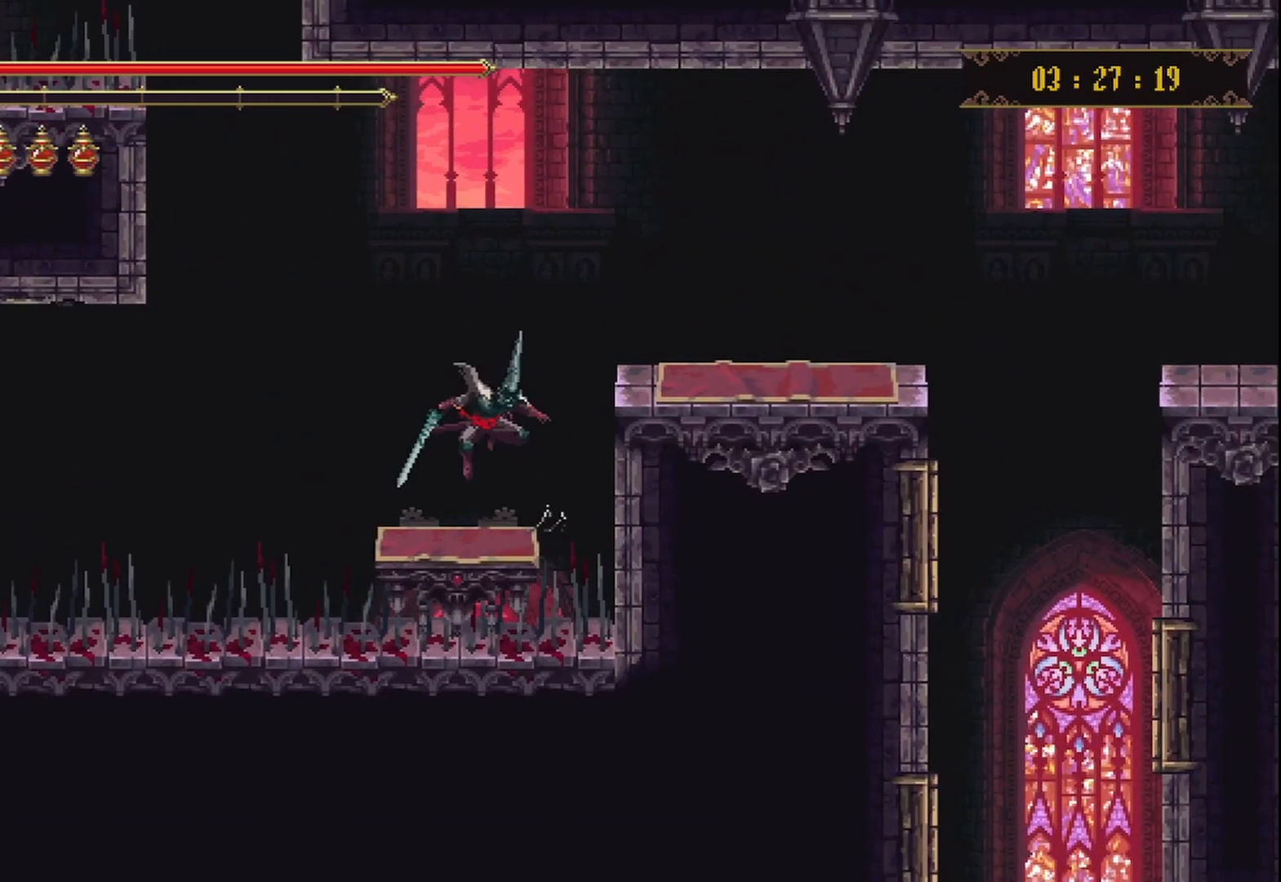
Gameplay with a controller (Xbox layout); each line is a JSON object with the inputs held at the frame after it. "events" lists button and stick changes between this image and that frame as [ms after this image, input, new state], when the widget could be followed in between. Not read: L3 R3.
{"buttons": [], "left_stick": "right", "right_stick": "center", "events": [[292, "A", "up"]]}
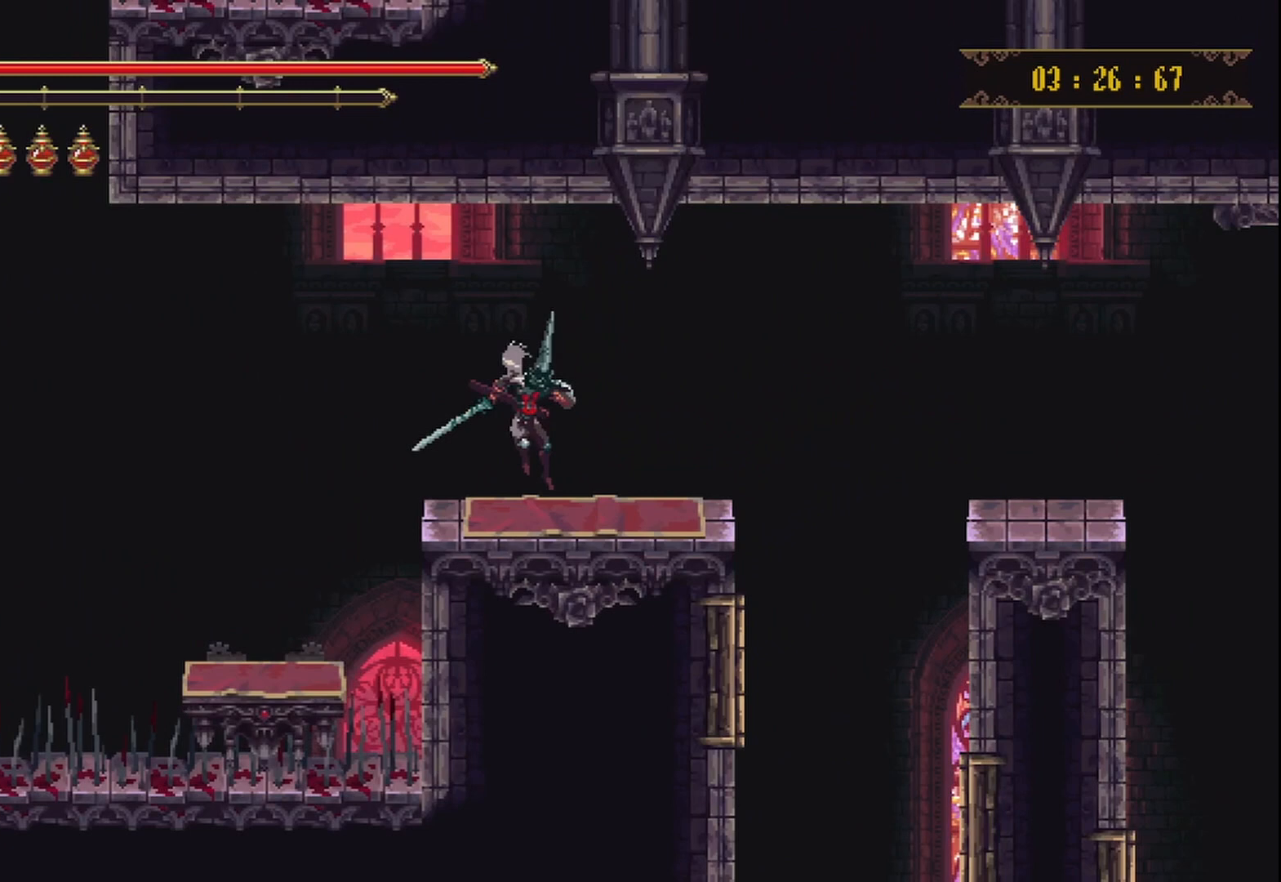
{"buttons": [], "left_stick": "right", "right_stick": "center", "events": [[375, "A", "down"], [500, "A", "up"]]}
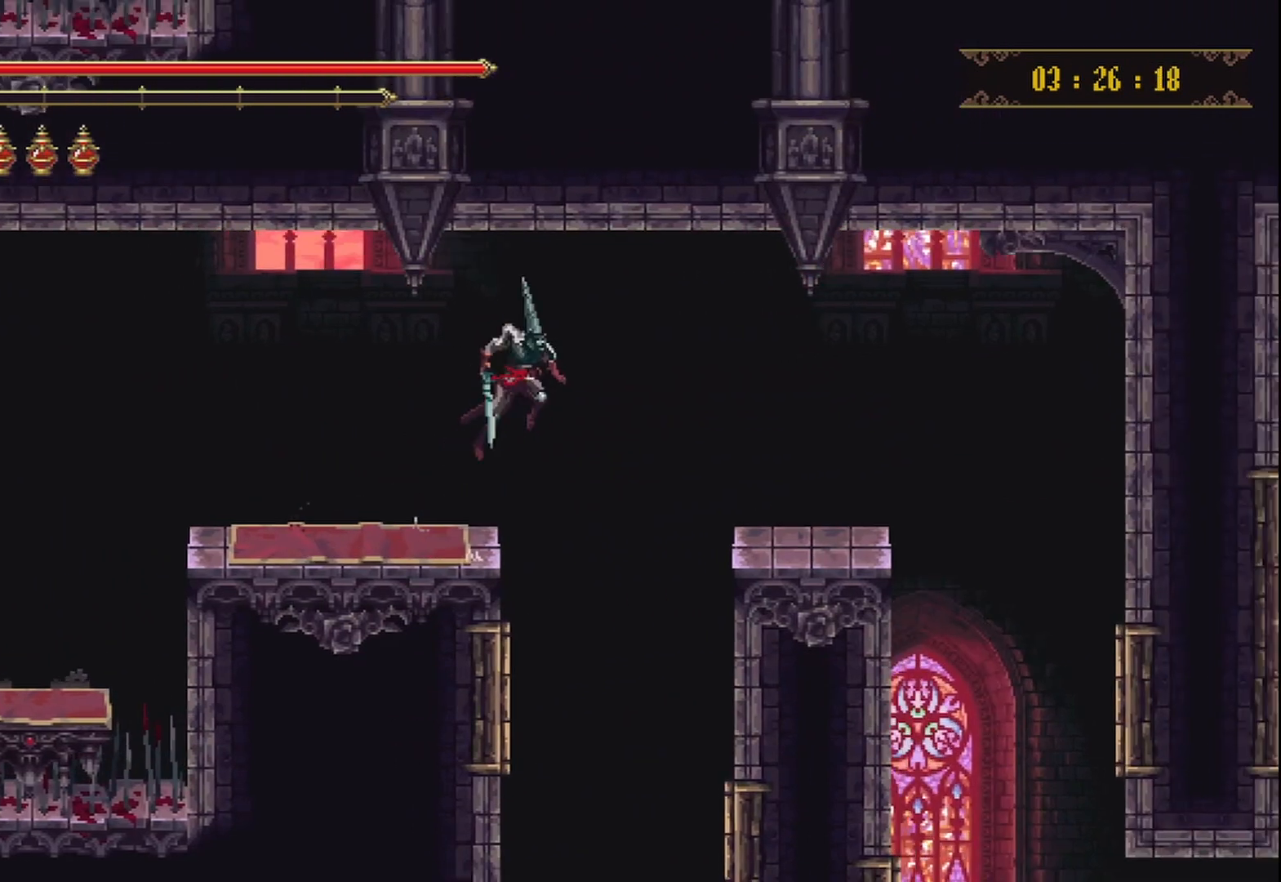
{"buttons": [], "left_stick": "right", "right_stick": "down", "events": [[250, "right_stick", "down"]]}
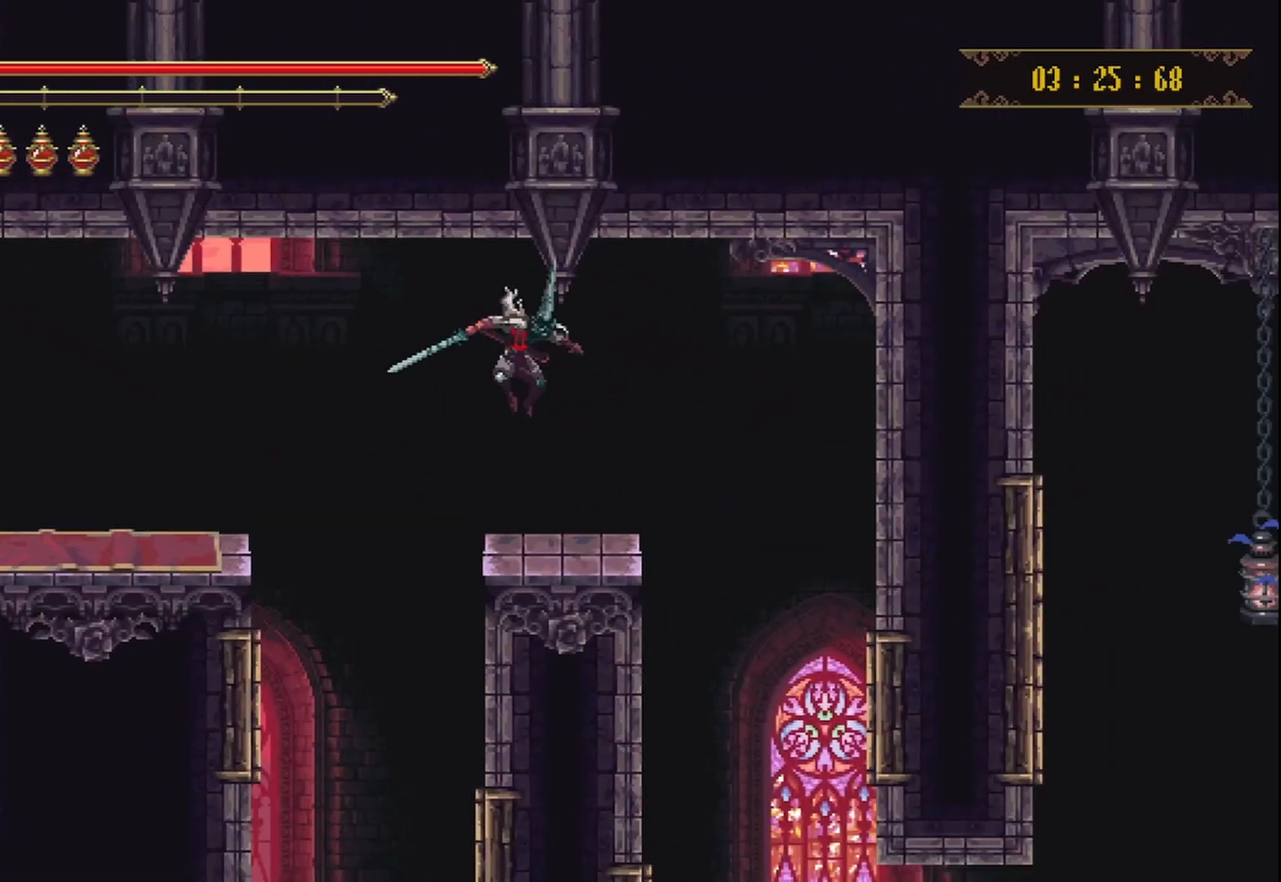
{"buttons": [], "left_stick": "right", "right_stick": "center", "events": [[83, "right_stick", "center"]]}
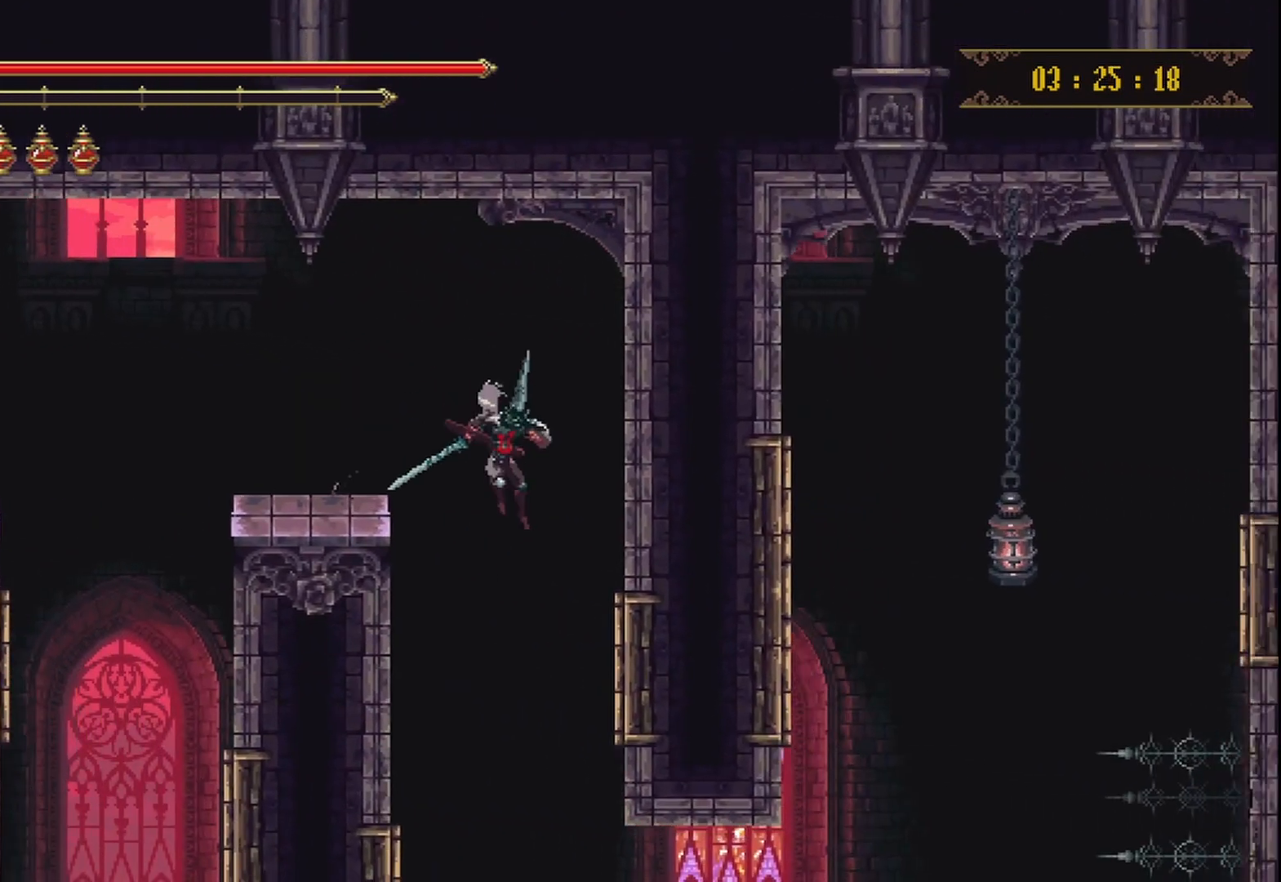
{"buttons": [], "left_stick": "right", "right_stick": "center", "events": []}
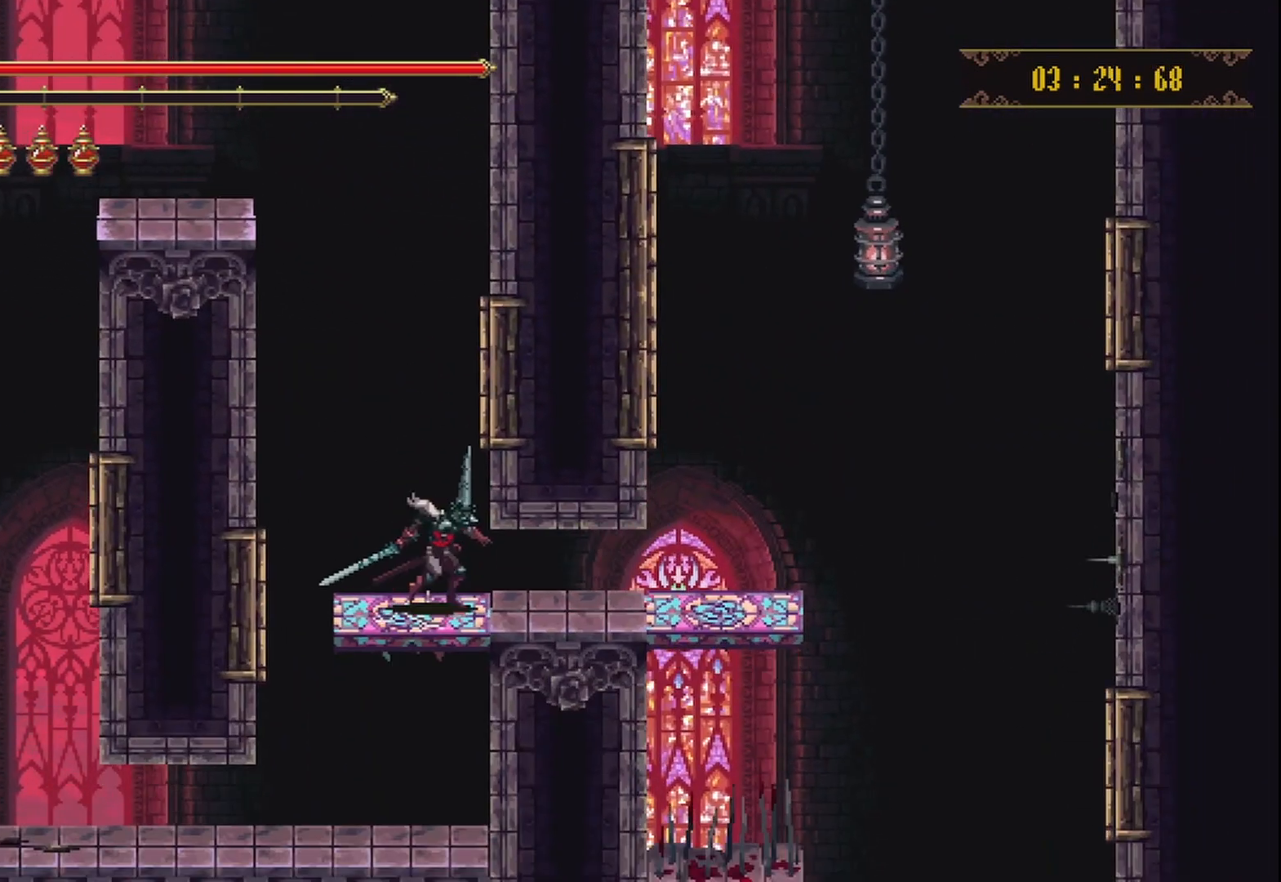
{"buttons": [], "left_stick": "right", "right_stick": "center", "events": [[42, "R2", "down"], [208, "R2", "up"]]}
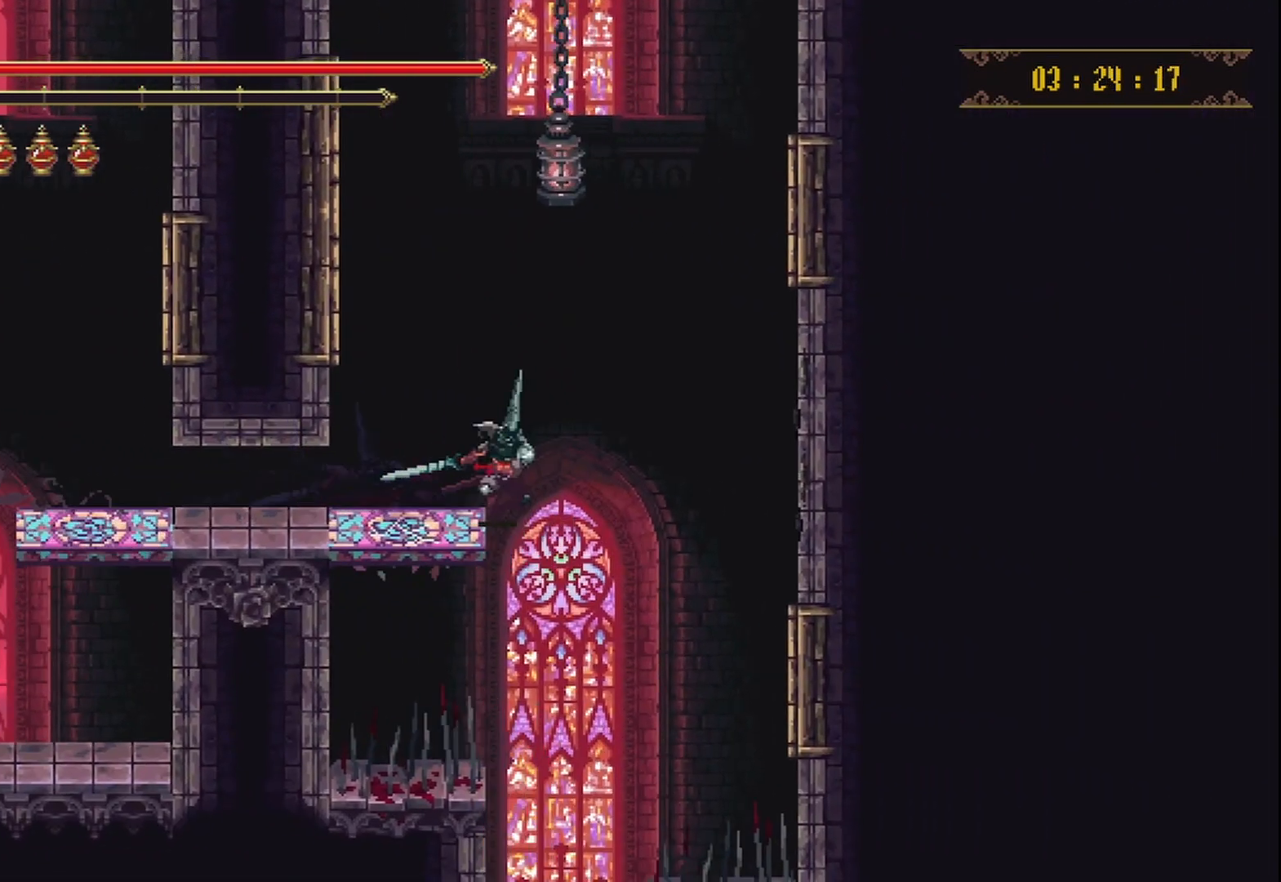
{"buttons": [], "left_stick": "center", "right_stick": "center", "events": [[42, "left_stick", "center"]]}
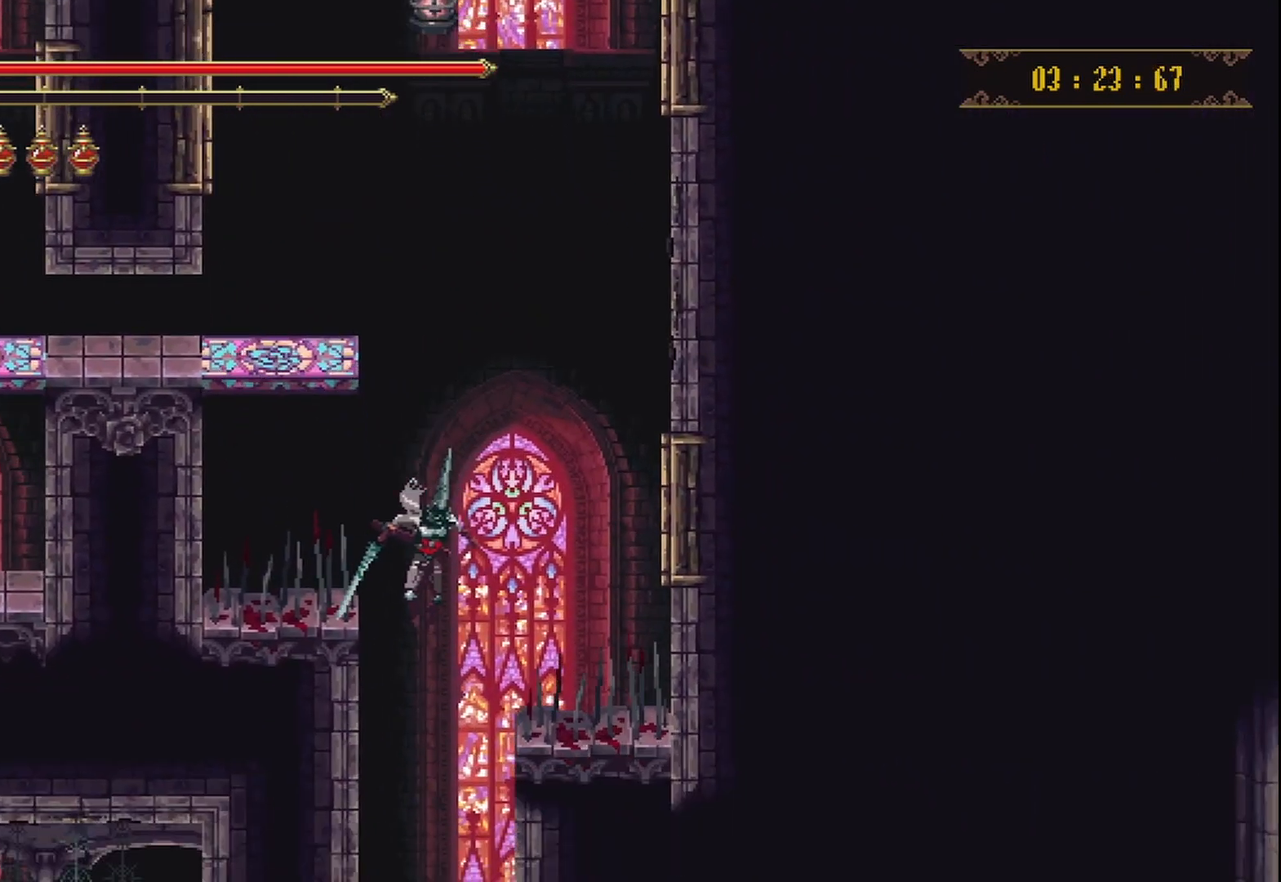
{"buttons": [], "left_stick": "left", "right_stick": "center", "events": [[417, "left_stick", "left"]]}
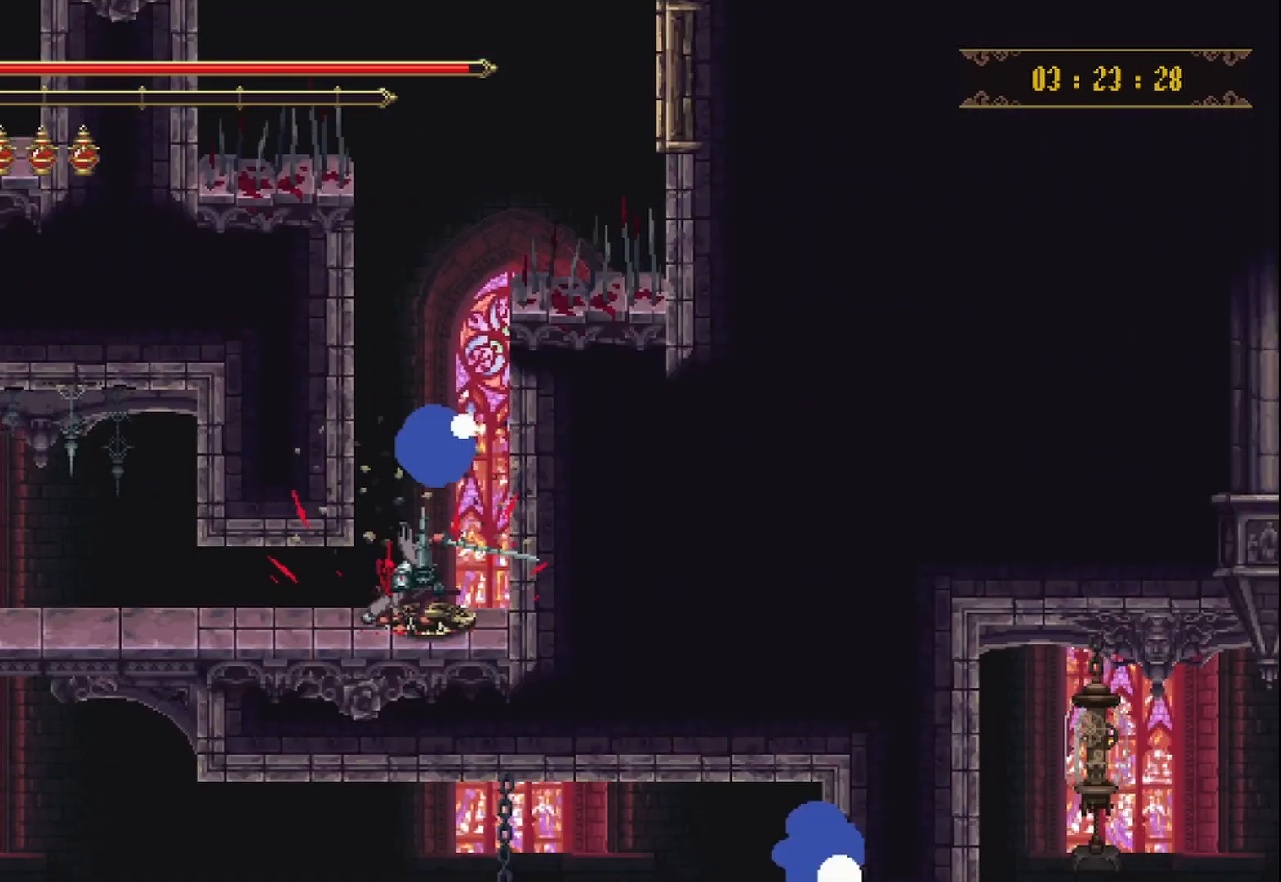
{"buttons": [], "left_stick": "left", "right_stick": "center"}
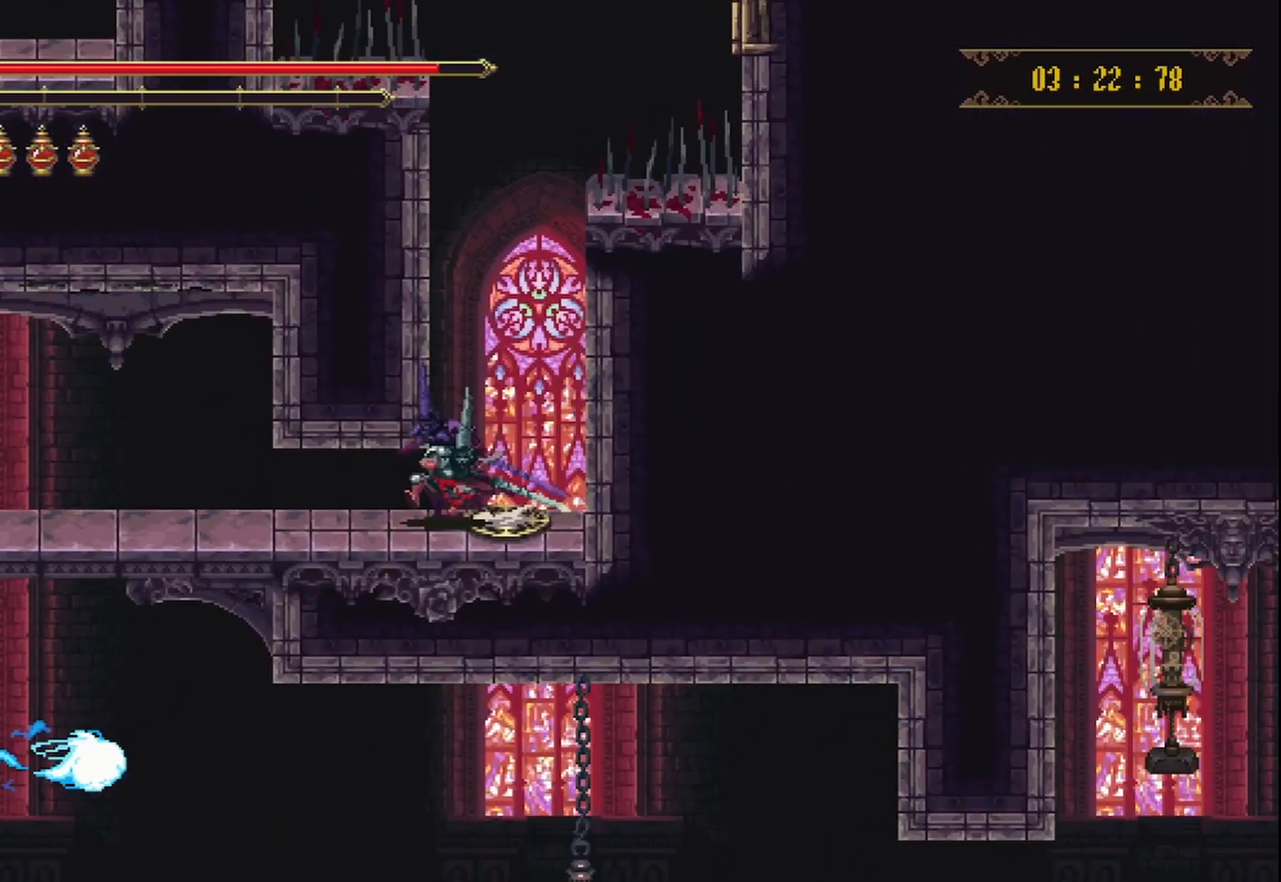
{"buttons": [], "left_stick": "left", "right_stick": "center", "events": []}
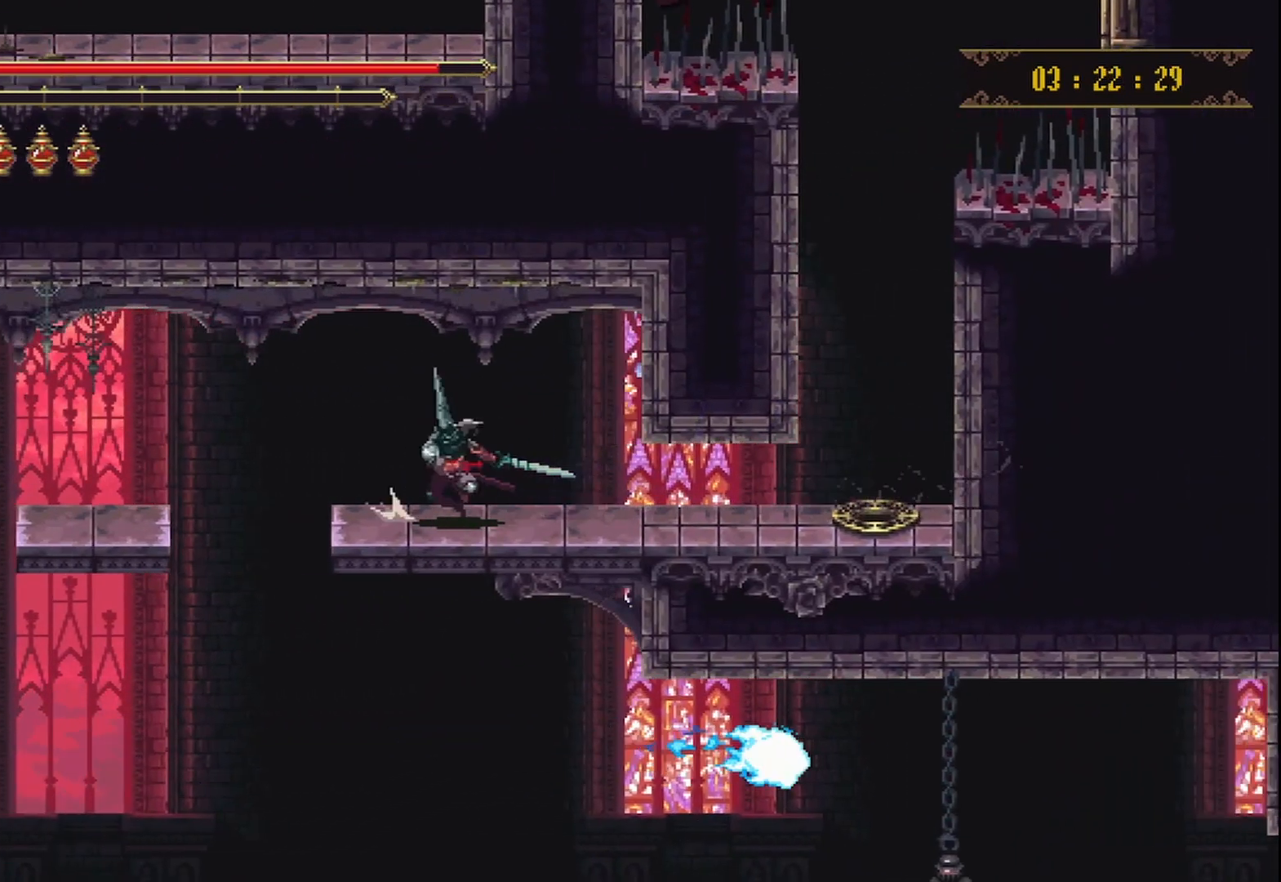
{"buttons": [], "left_stick": "left", "right_stick": "center", "events": []}
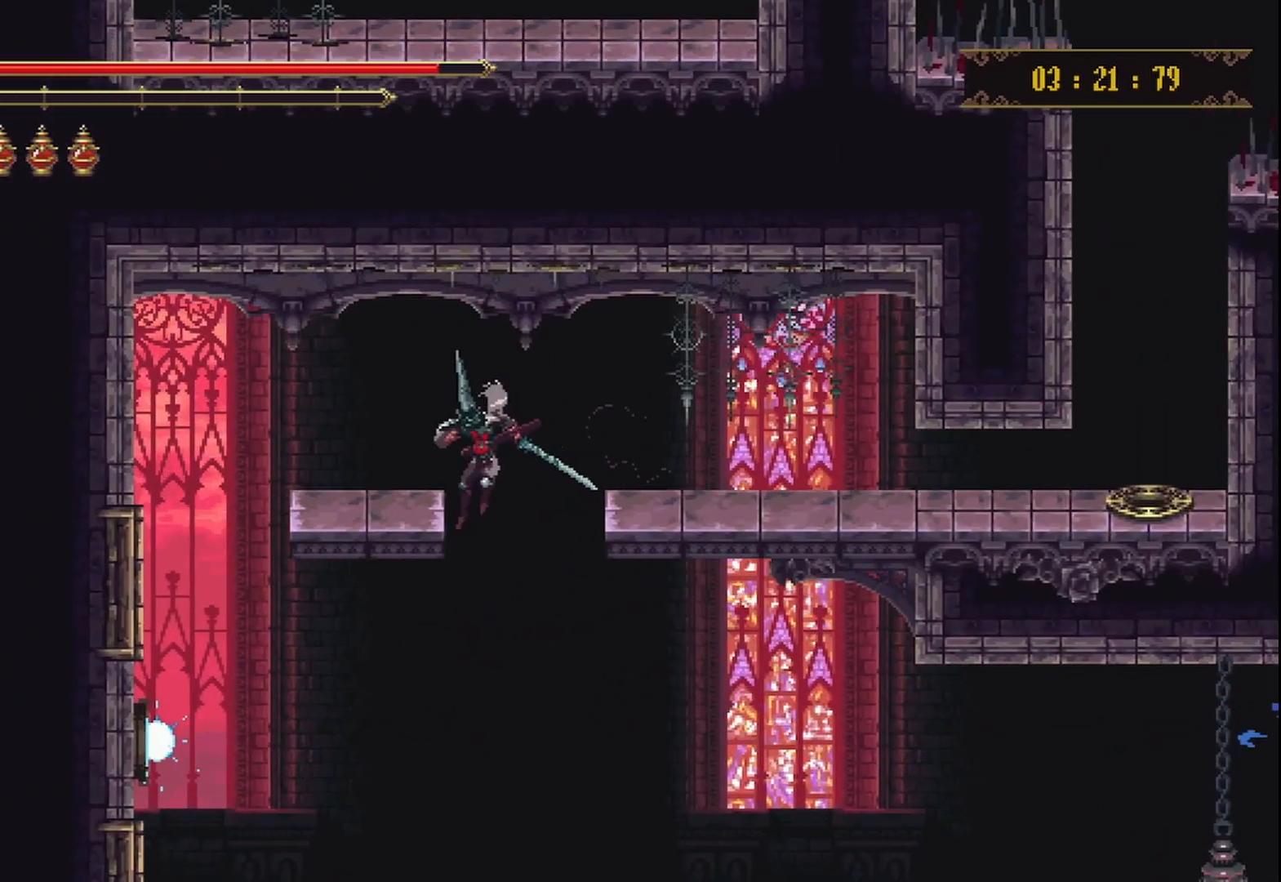
{"buttons": [], "left_stick": "center", "right_stick": "center", "events": [[125, "left_stick", "center"]]}
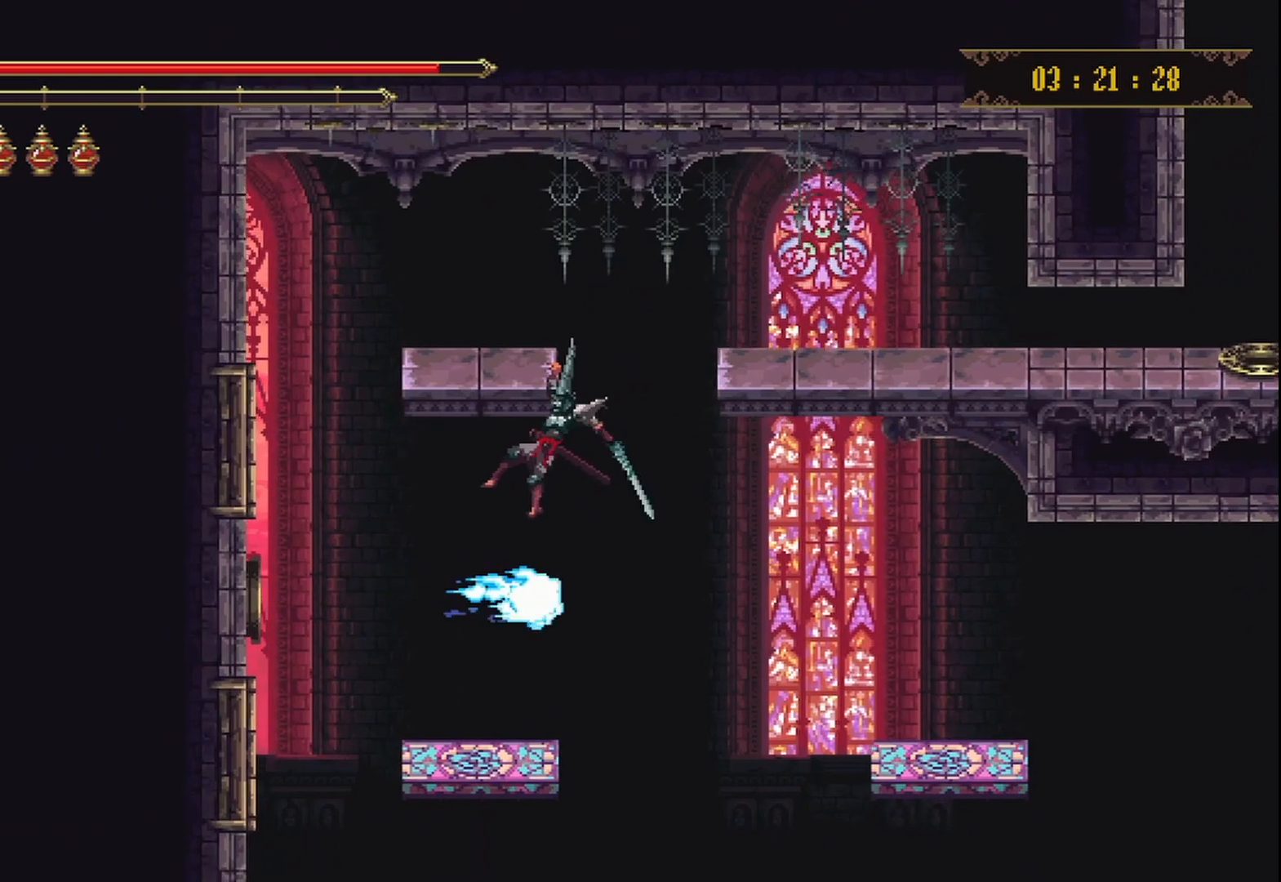
{"buttons": [], "left_stick": "center", "right_stick": "center", "events": [[250, "left_stick", "down"], [417, "left_stick", "center"]]}
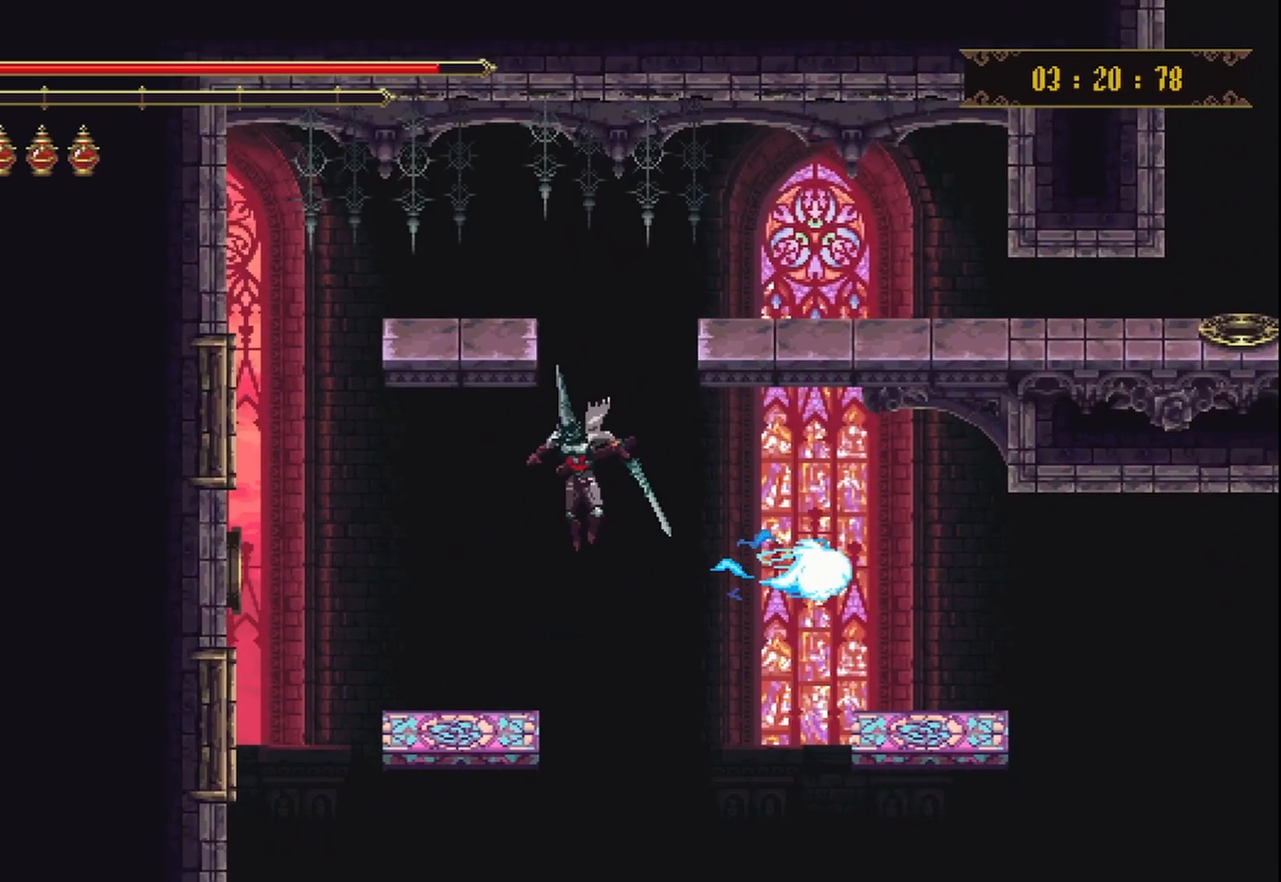
{"buttons": ["A"], "left_stick": "right", "right_stick": "center", "events": [[42, "left_stick", "left"], [250, "left_stick", "center"], [333, "left_stick", "right"], [500, "A", "down"]]}
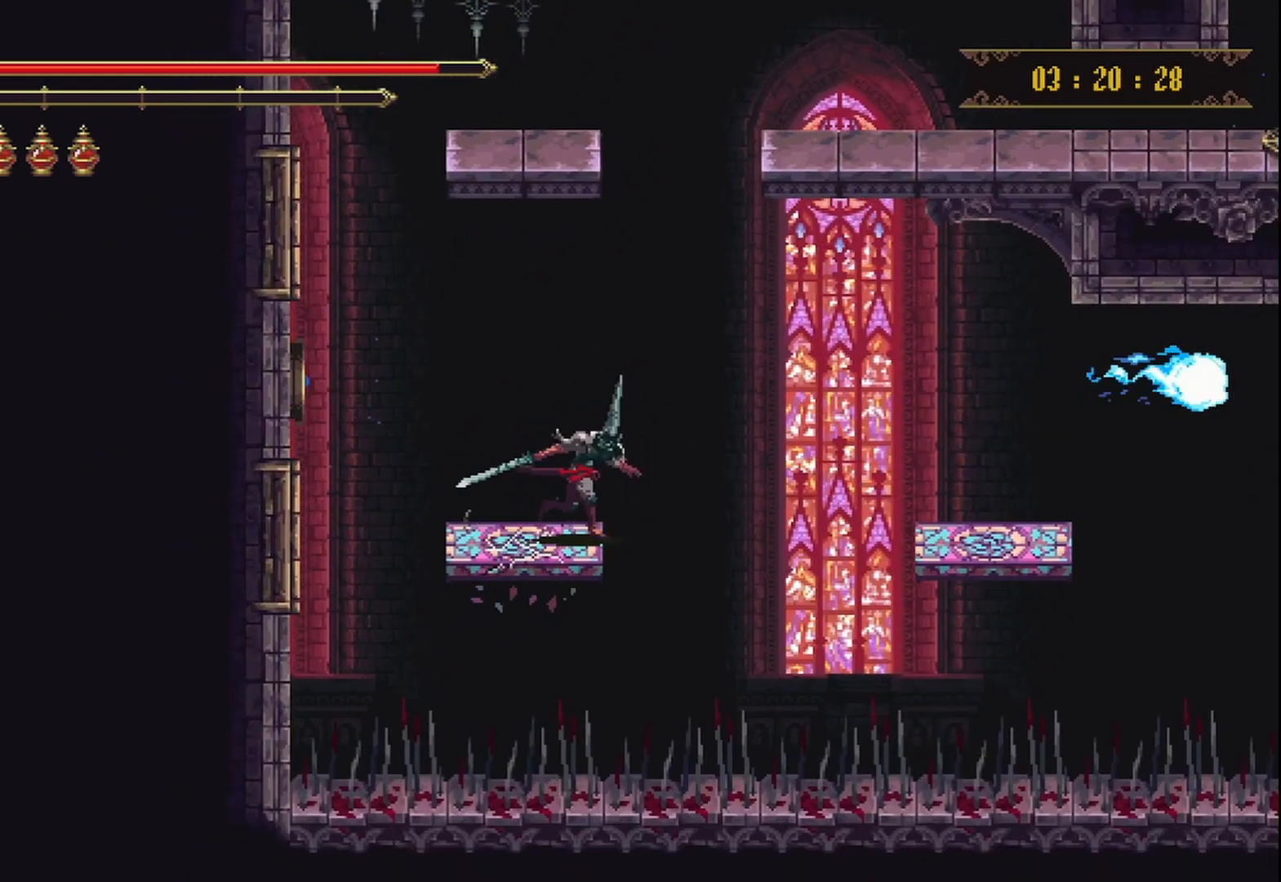
{"buttons": [], "left_stick": "right", "right_stick": "center", "events": [[333, "A", "up"]]}
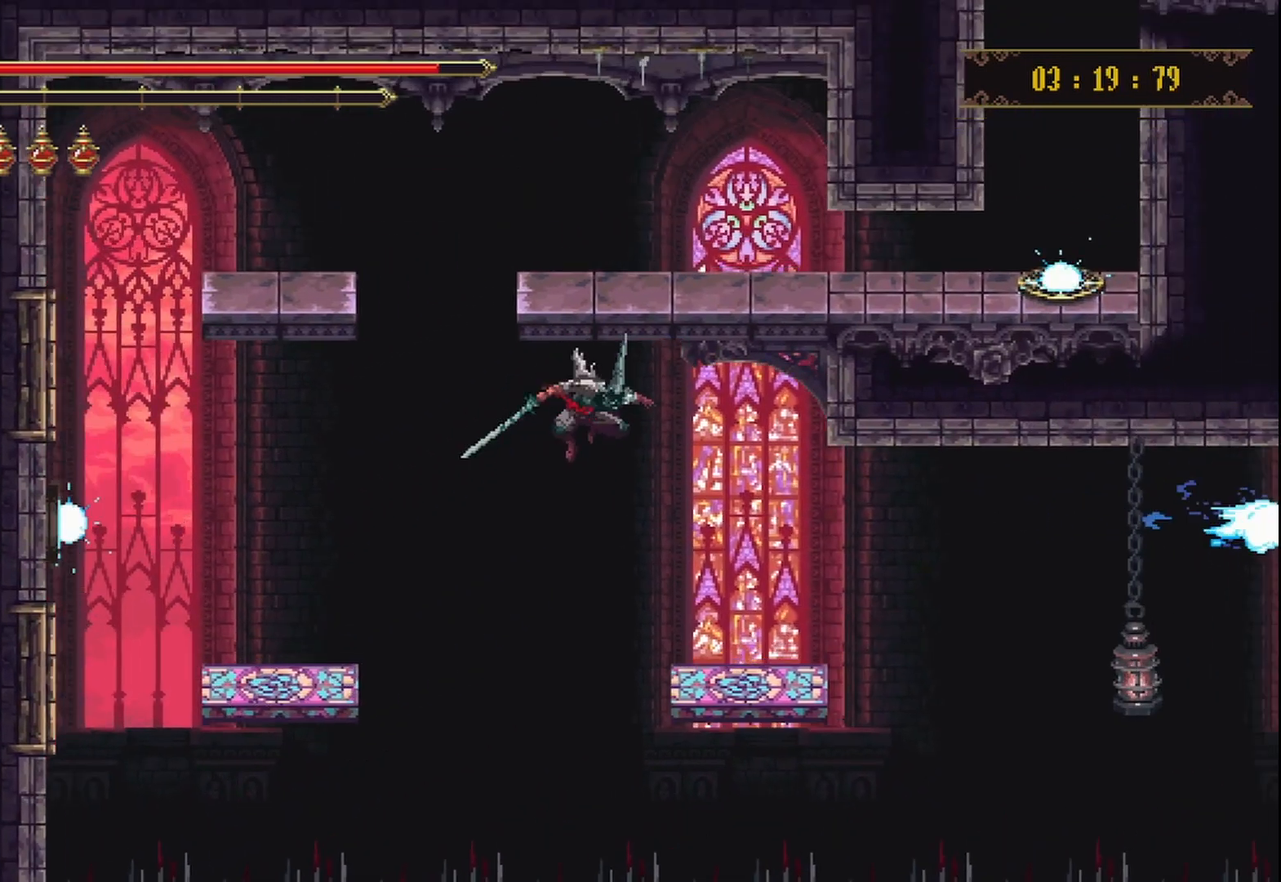
{"buttons": [], "left_stick": "right", "right_stick": "center", "events": [[208, "left_stick", "center"], [333, "left_stick", "right"]]}
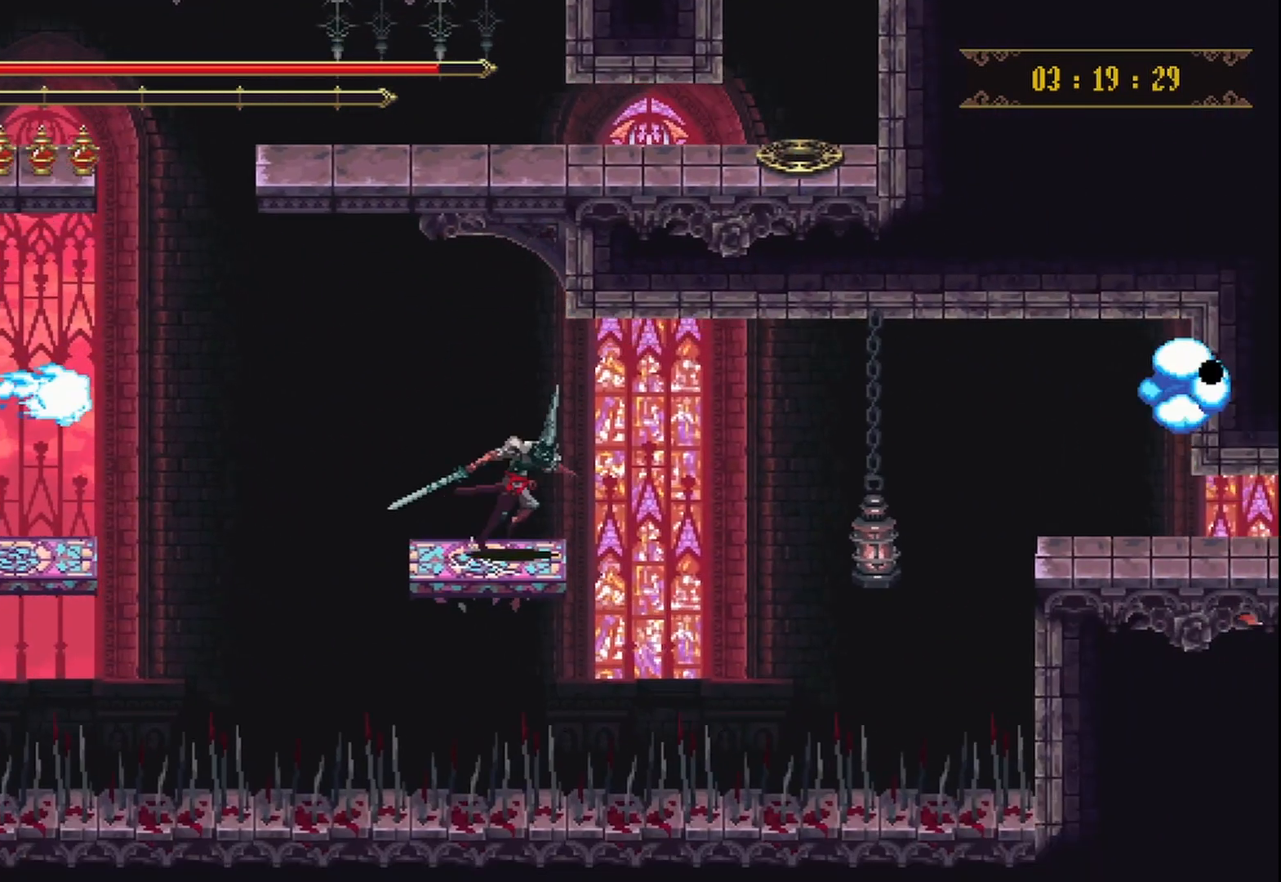
{"buttons": [], "left_stick": "right", "right_stick": "center", "events": [[42, "A", "down"], [250, "A", "up"]]}
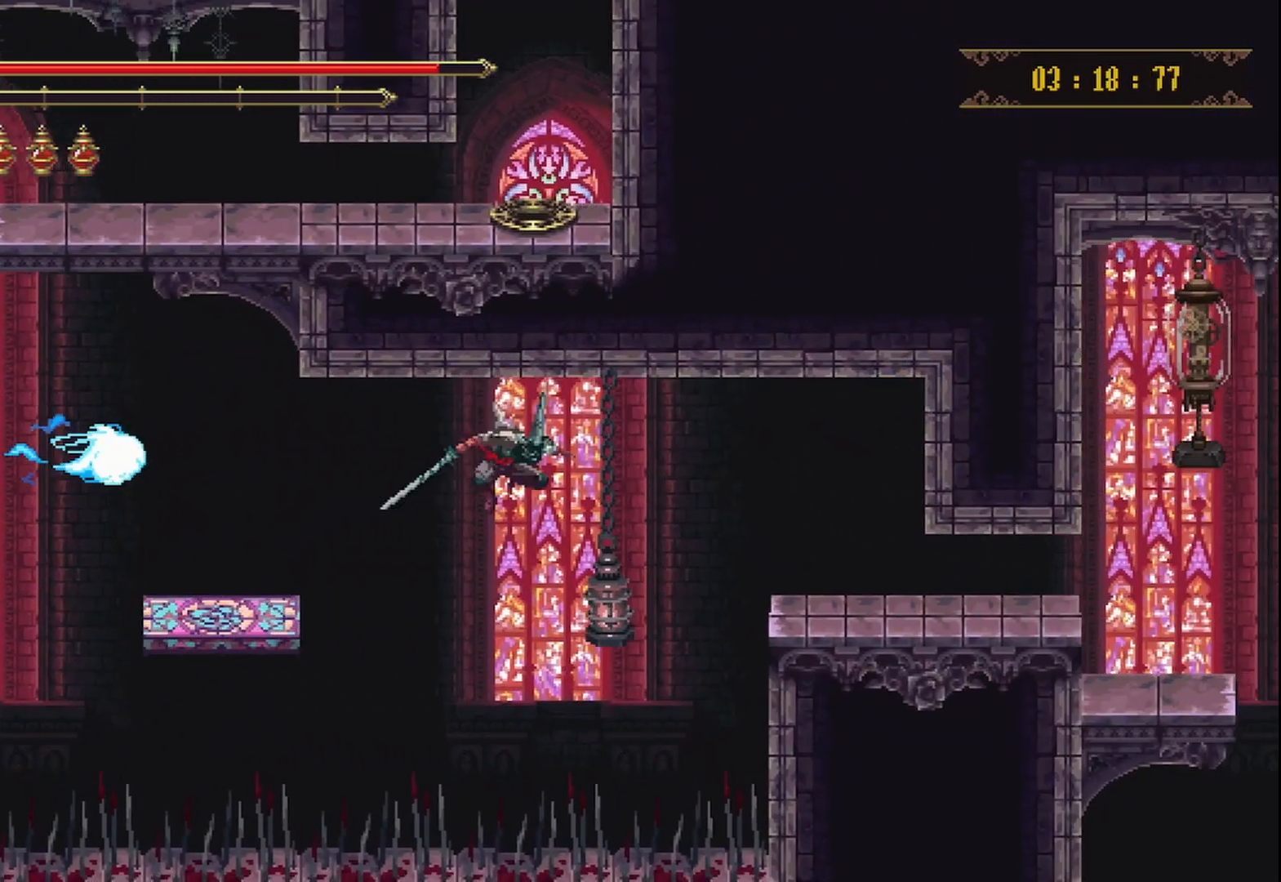
{"buttons": [], "left_stick": "right", "right_stick": "center", "events": [[167, "R2", "down"], [167, "X", "down"], [333, "R2", "up"], [333, "X", "up"]]}
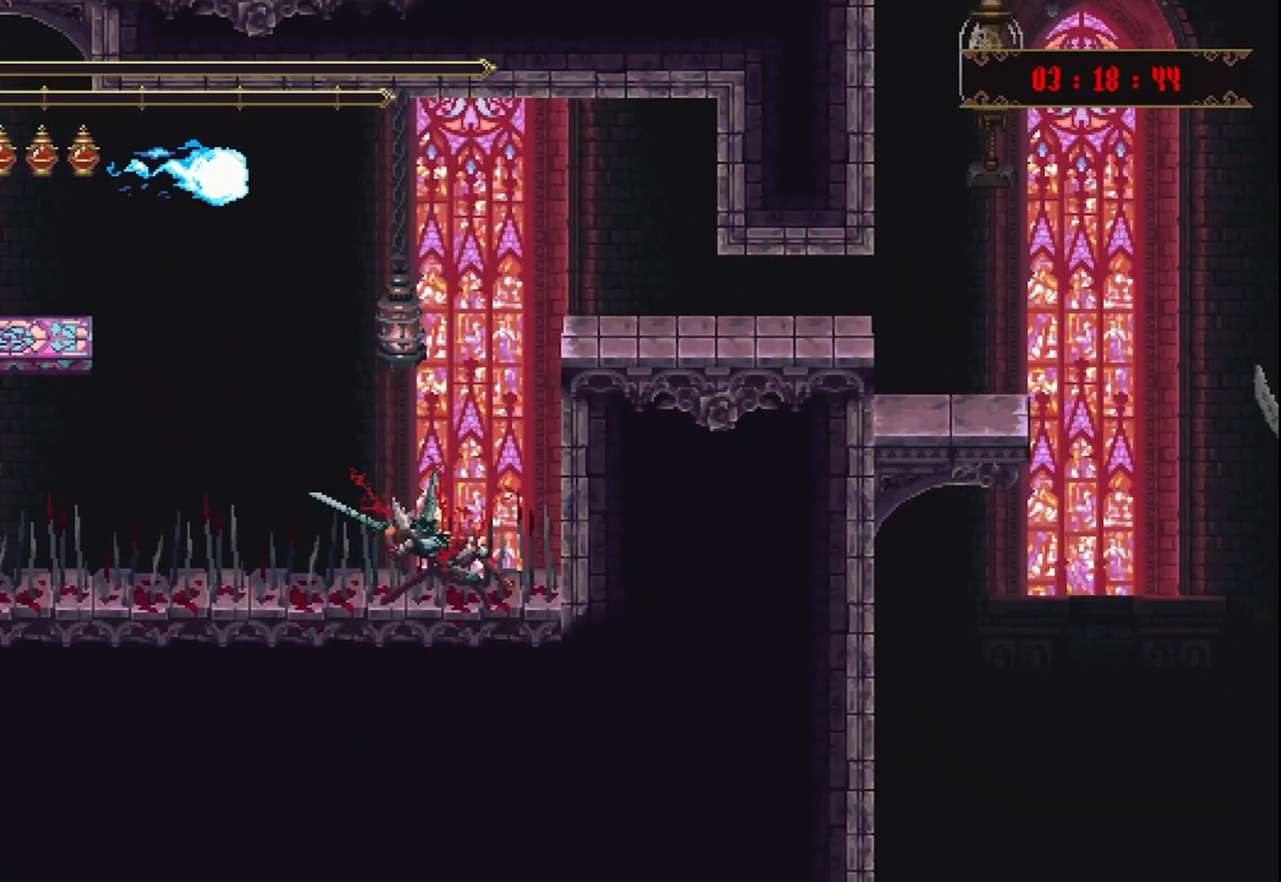
{"buttons": [], "left_stick": "right", "right_stick": "center", "events": []}
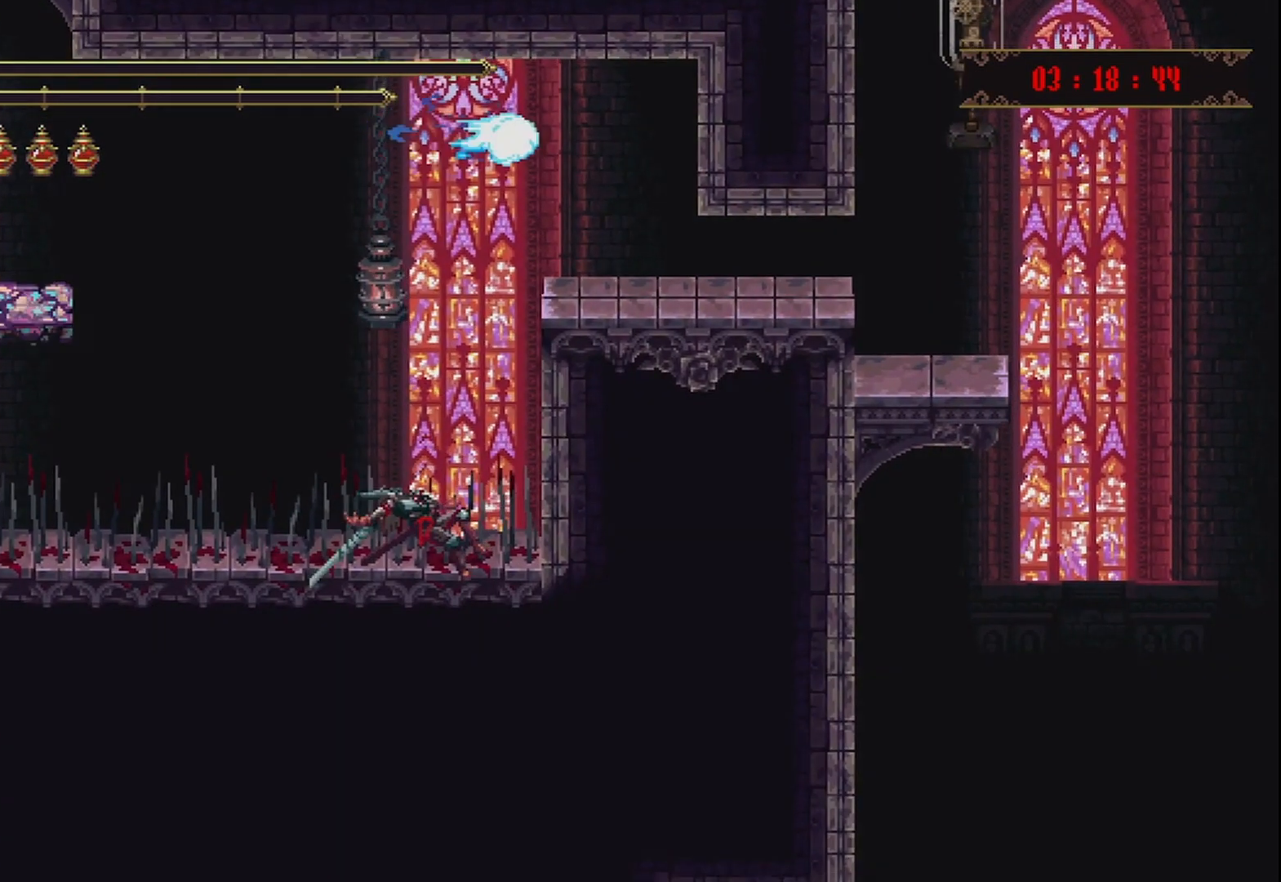
{"buttons": [], "left_stick": "center", "right_stick": "center", "events": [[250, "left_stick", "center"]]}
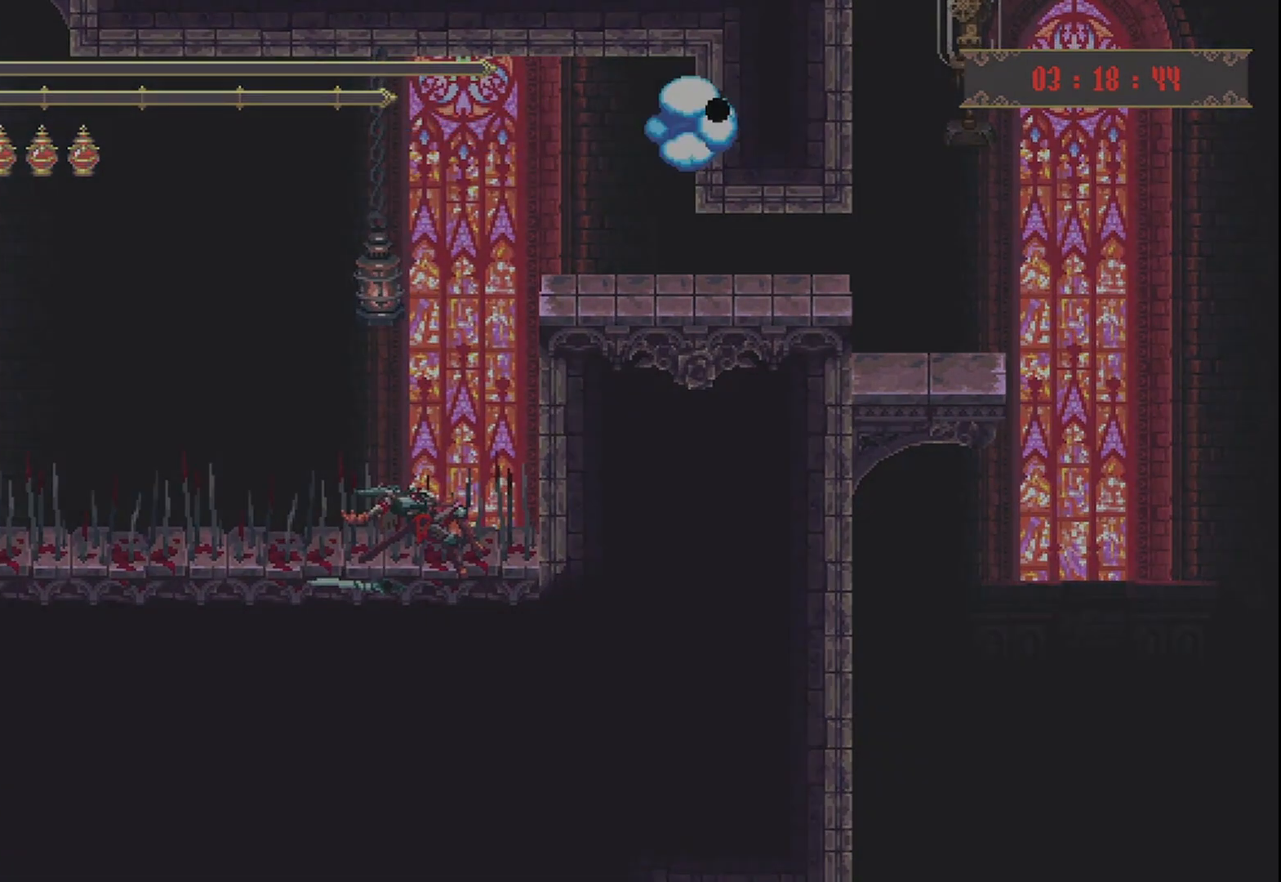
{"buttons": [], "left_stick": "center", "right_stick": "center", "events": []}